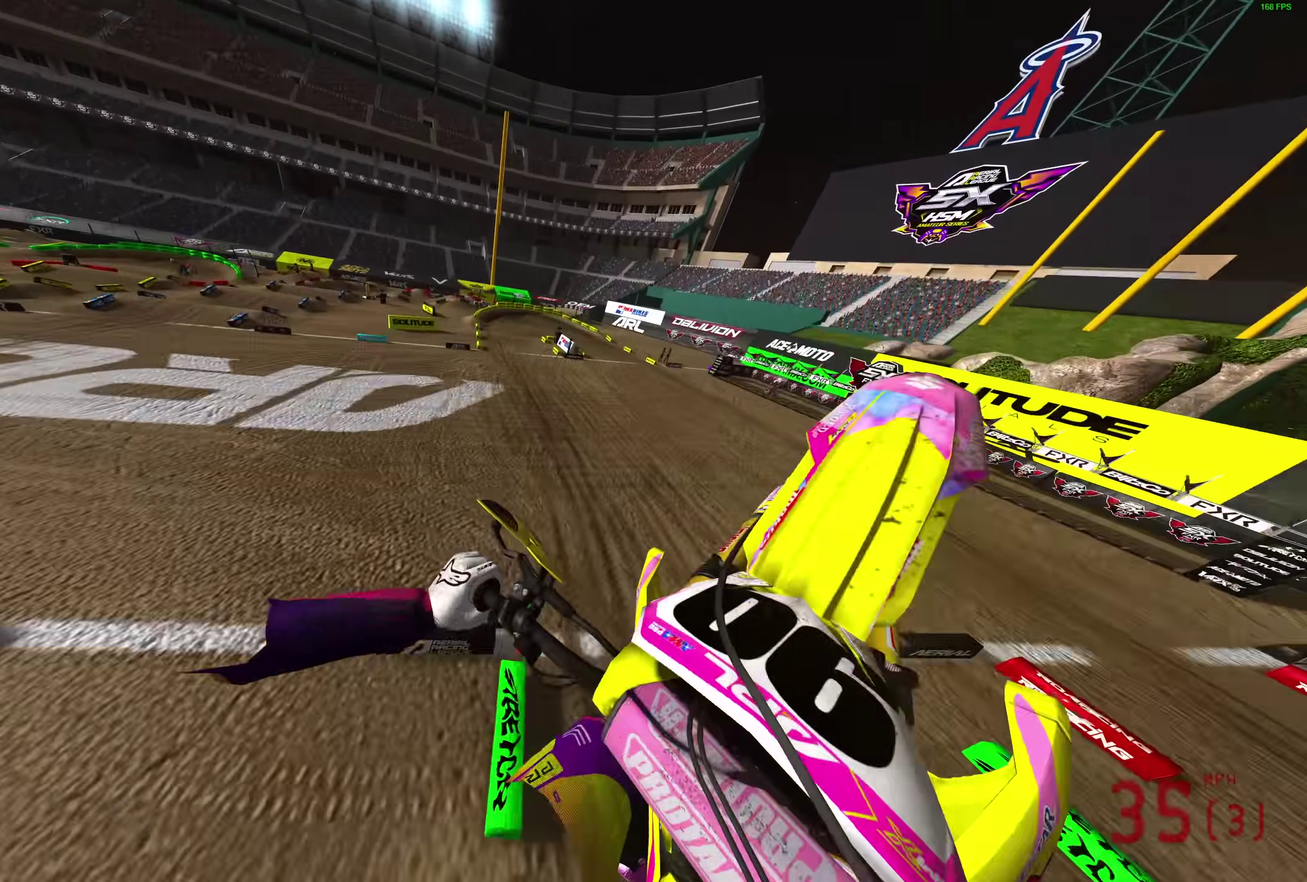
Gameplay with a controller (PlayStation layout); each line is a JSON object with the inputs held at the frame after it (dt_ms = milliseconds from this image to that frame). "events" lists button and stick changes between this image and that frame as [ms after this image, input, new state], when the widget could be followed in between.
{"dt_ms": 600, "buttons": ["R2"], "left_stick": "right", "right_stick": "up", "events": [[17, "left_stick", "up"], [117, "left_stick", "up-right"], [283, "left_stick", "right"], [600, "R2", "down"]]}
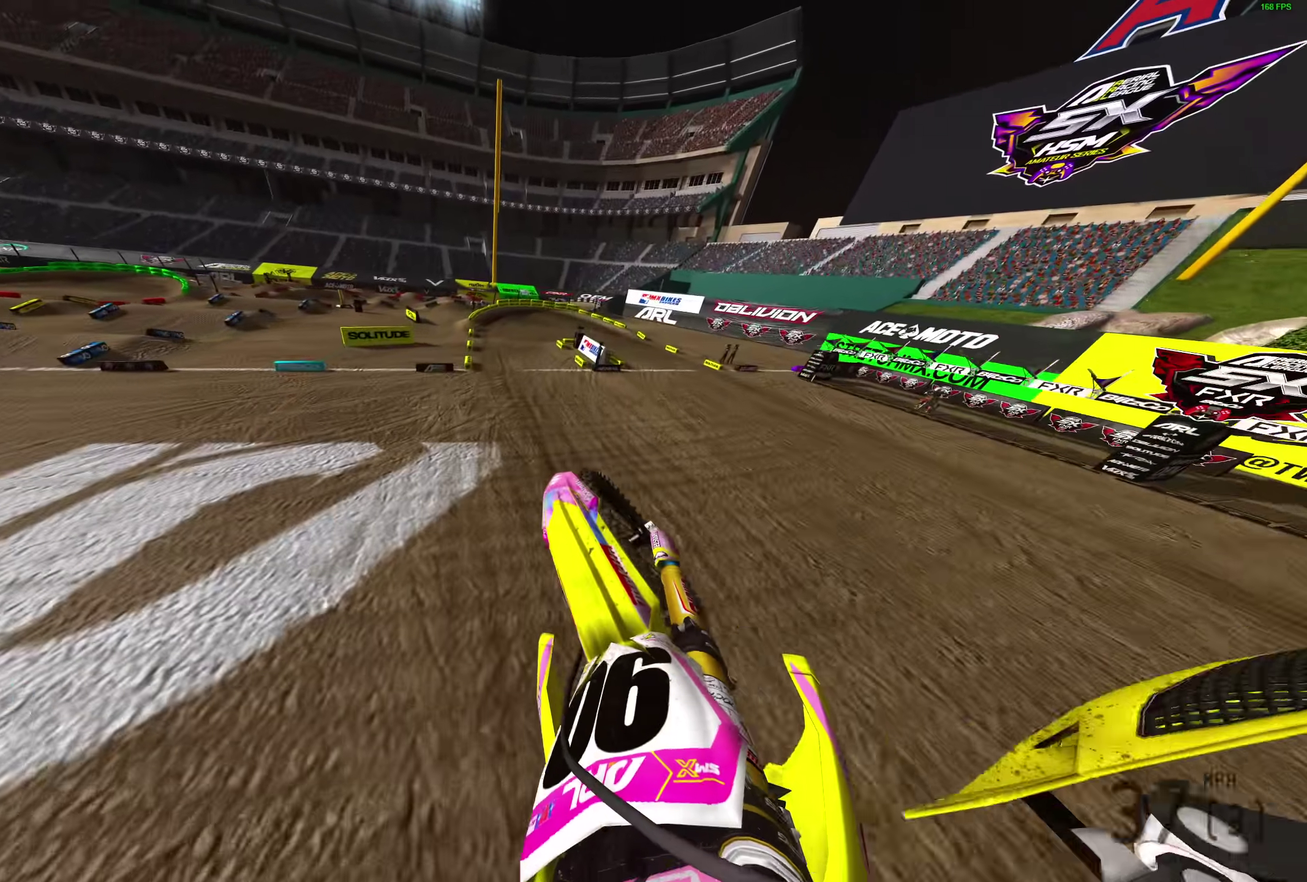
{"dt_ms": 300, "buttons": ["R2"], "left_stick": "center", "right_stick": "up", "events": [[117, "left_stick", "center"]]}
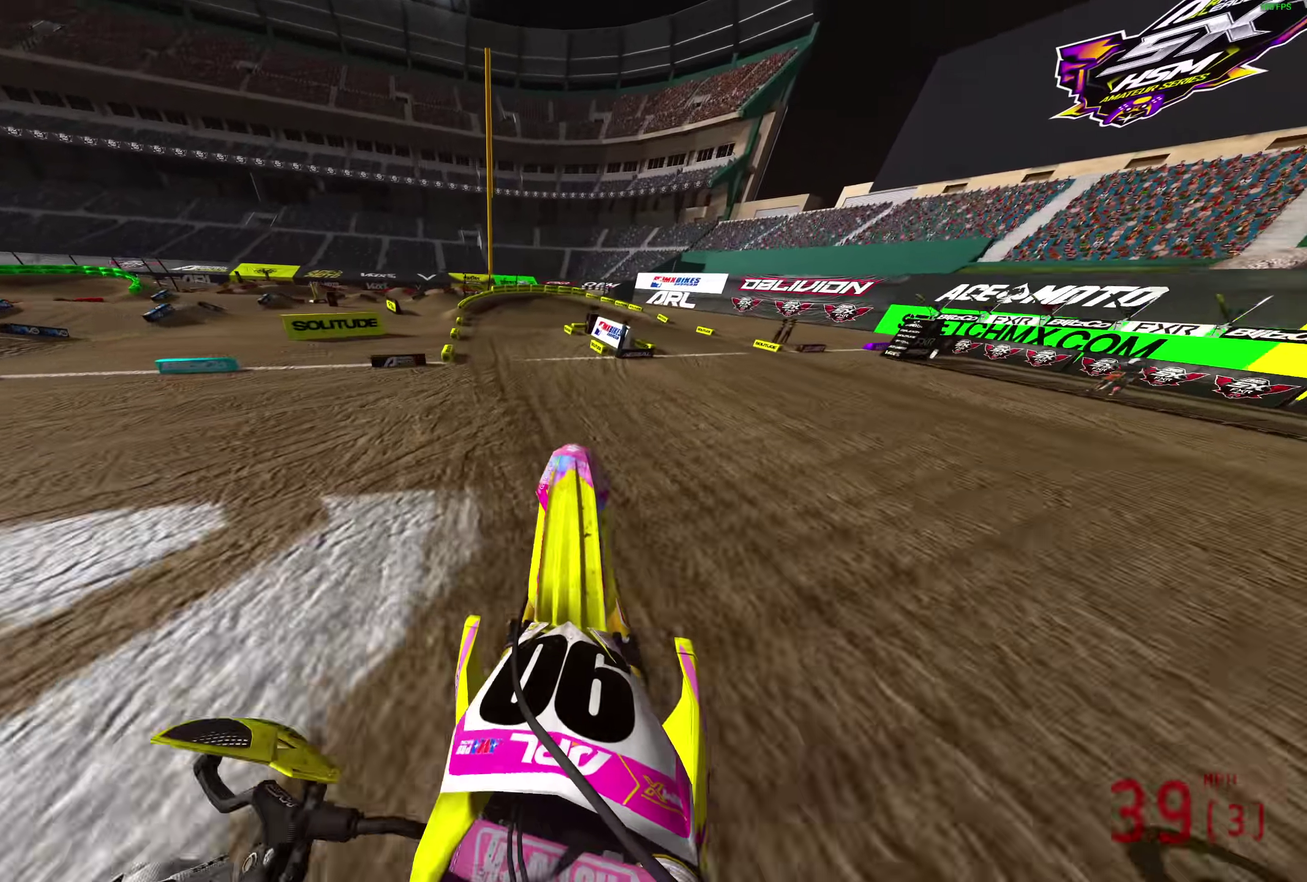
{"dt_ms": 700, "buttons": ["R2"], "left_stick": "up-left", "right_stick": "up-right", "events": [[83, "left_stick", "up-left"], [183, "right_stick", "up-right"]]}
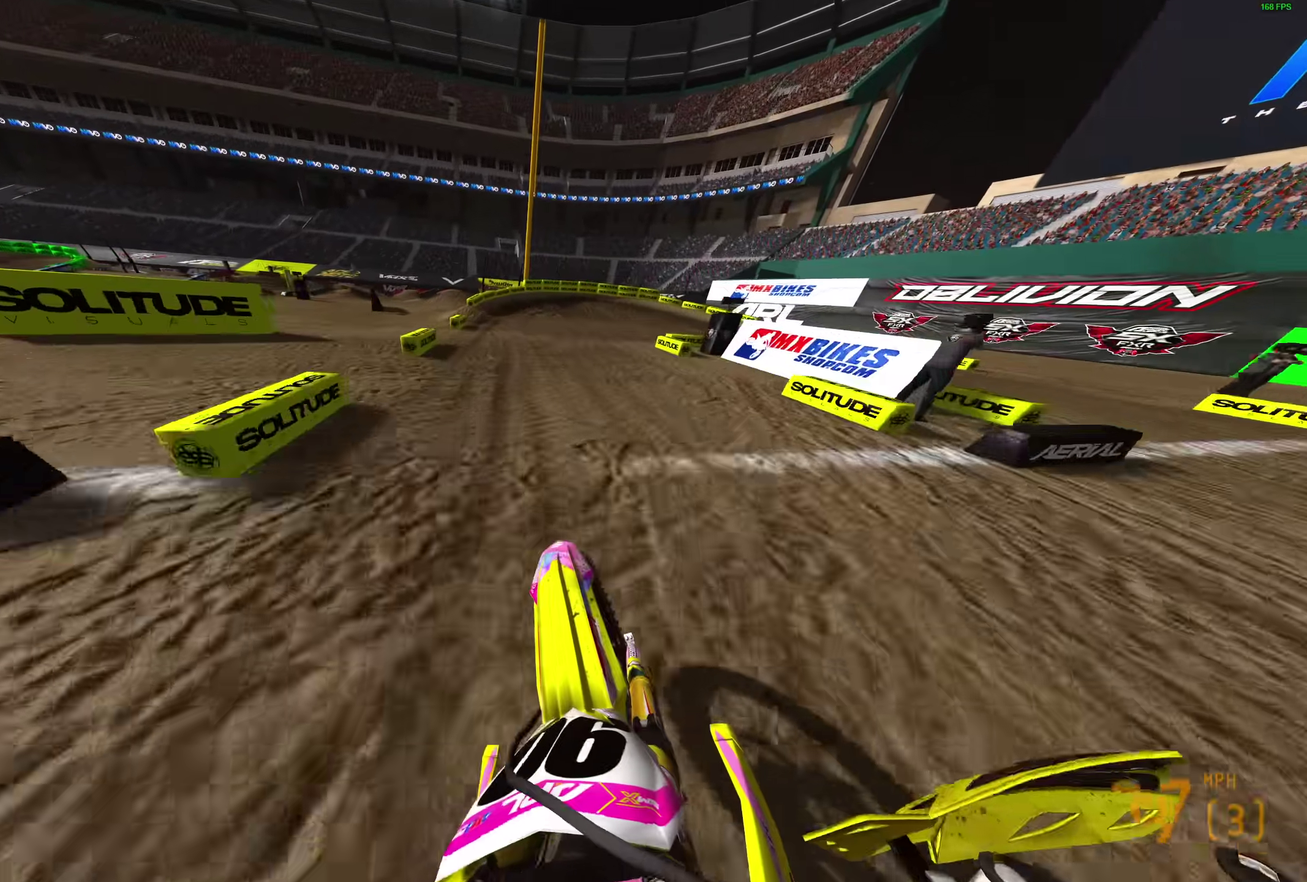
{"dt_ms": 300, "buttons": ["R2"], "left_stick": "center", "right_stick": "up-right", "events": [[33, "left_stick", "center"]]}
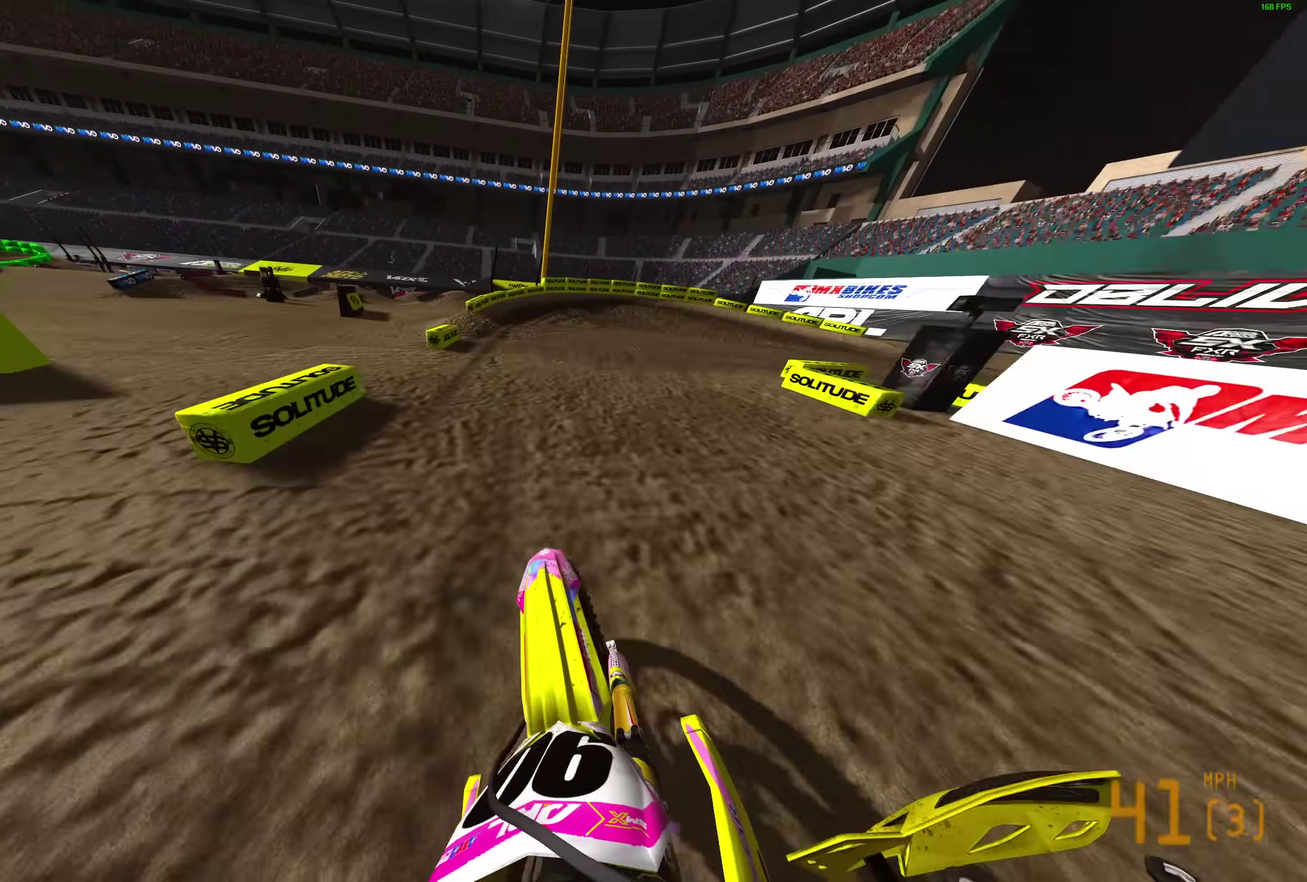
{"dt_ms": 900, "buttons": ["L2"], "left_stick": "right", "right_stick": "left"}
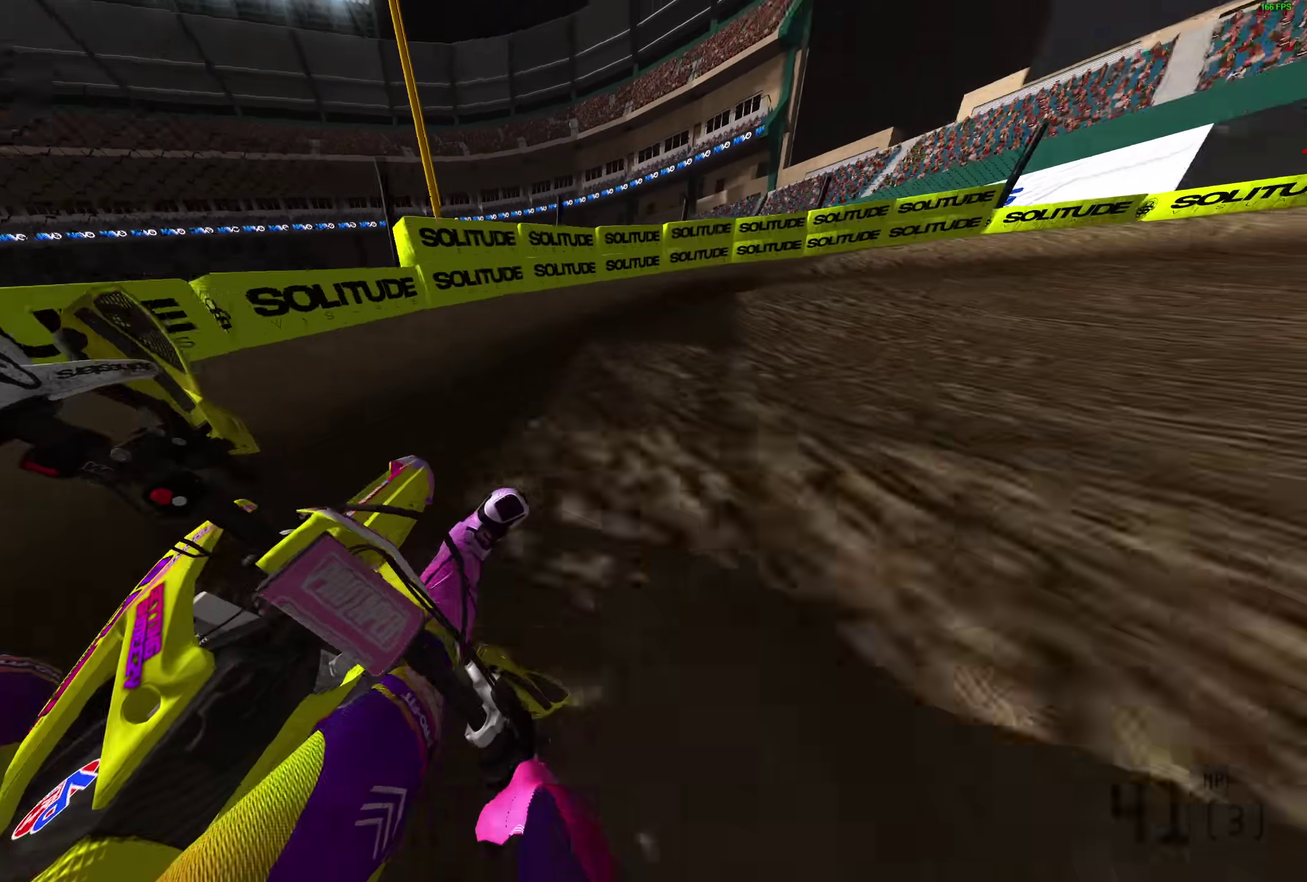
{"dt_ms": 300, "buttons": ["L2"], "left_stick": "right", "right_stick": "left"}
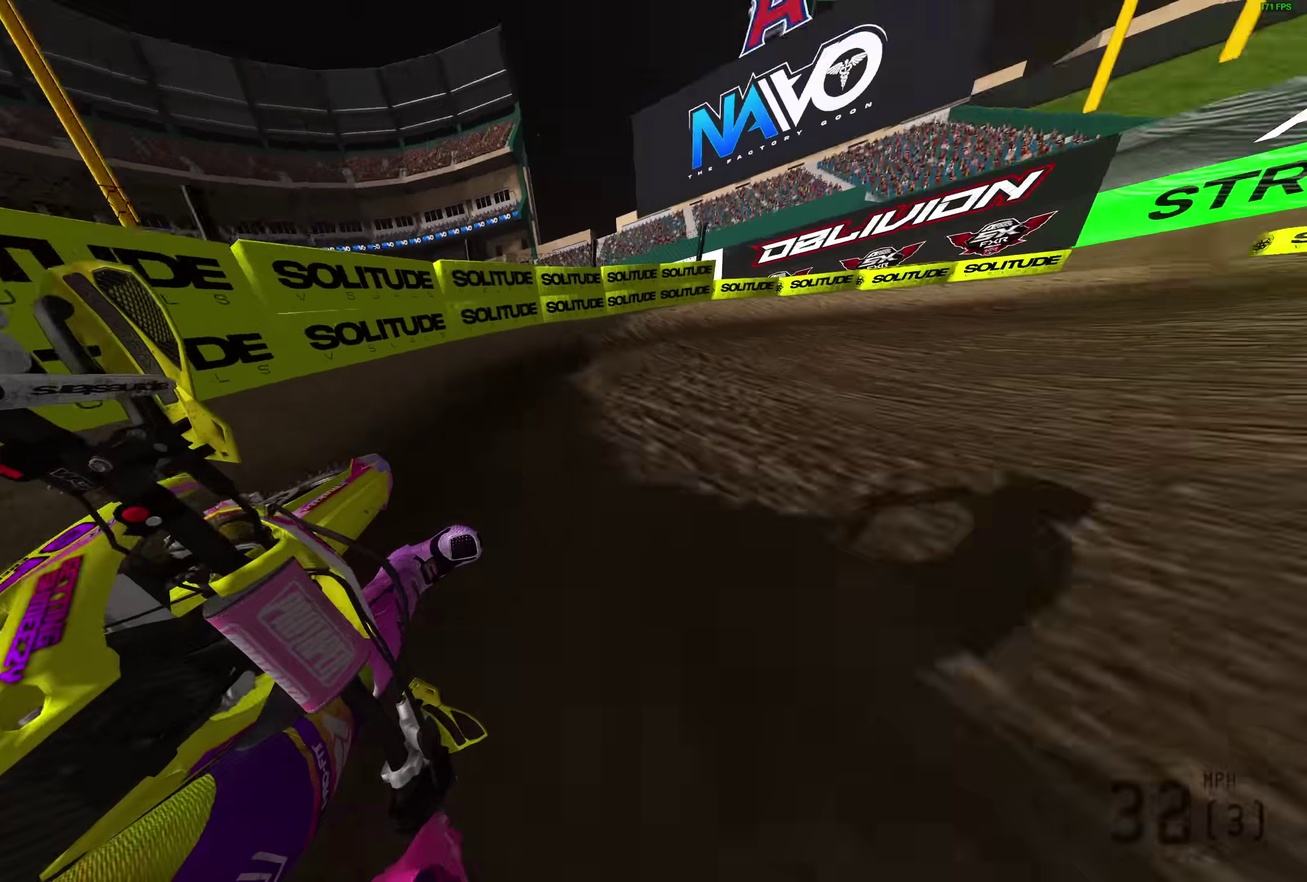
{"dt_ms": 600, "buttons": ["R2"], "left_stick": "right", "right_stick": "left", "events": [[83, "R2", "down"], [317, "L2", "up"]]}
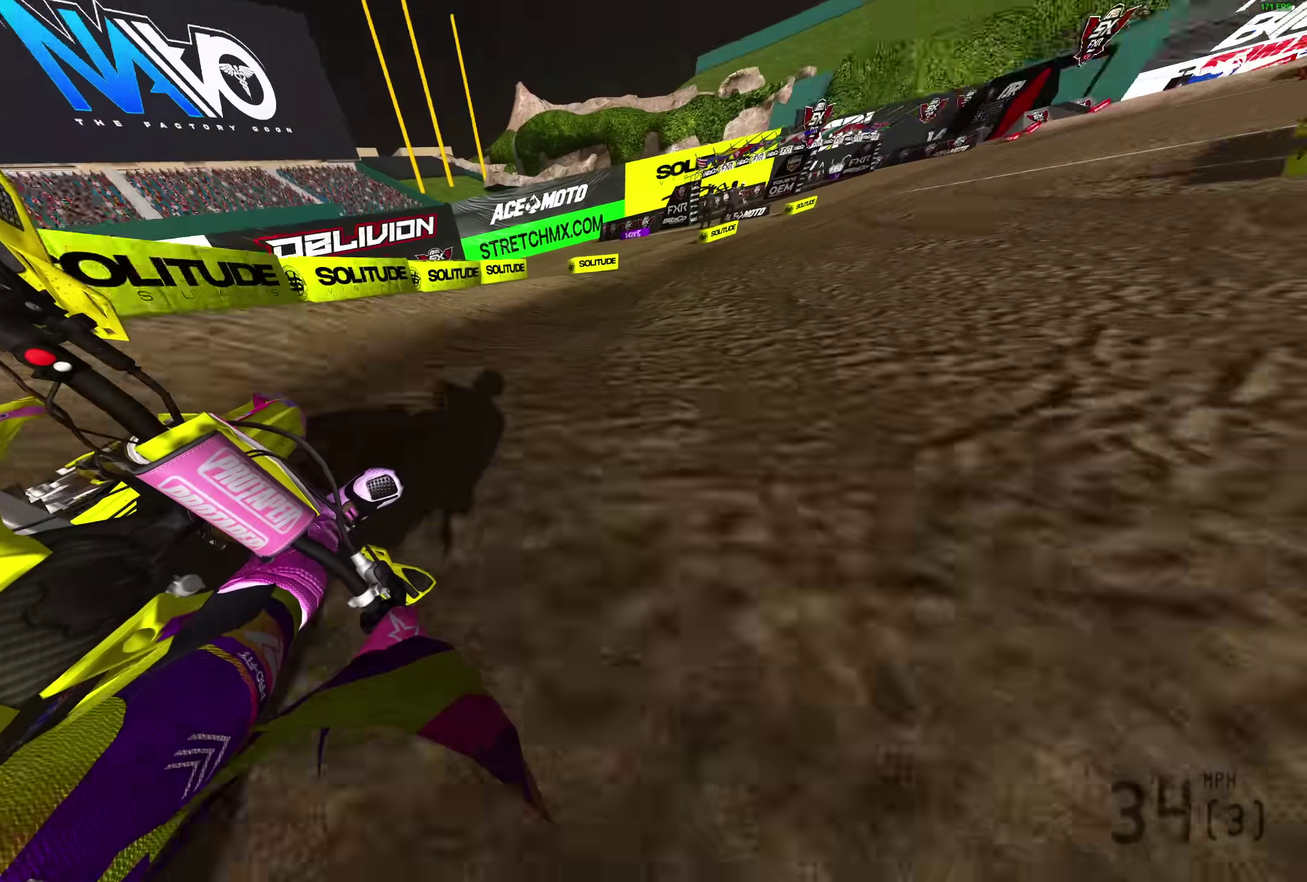
{"dt_ms": 400, "buttons": ["R2"], "left_stick": "right", "right_stick": "left", "events": []}